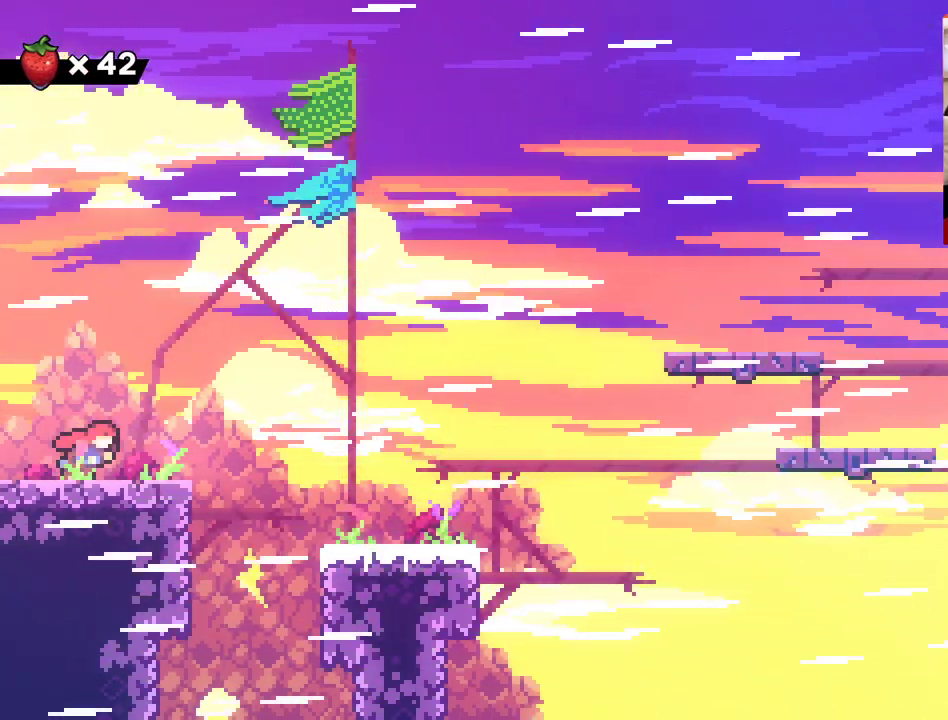
Gameplay with a controller (Xbox layout); each line is a JSON object with the inputs held at the frame after it. "events" lists button and stick changes between this image and that frame as [ms after this image, input, new state], when the widget could be followed in between.
{"buttons": ["A"], "left_stick": "right", "right_stick": "center", "events": [[433, "A", "down"]]}
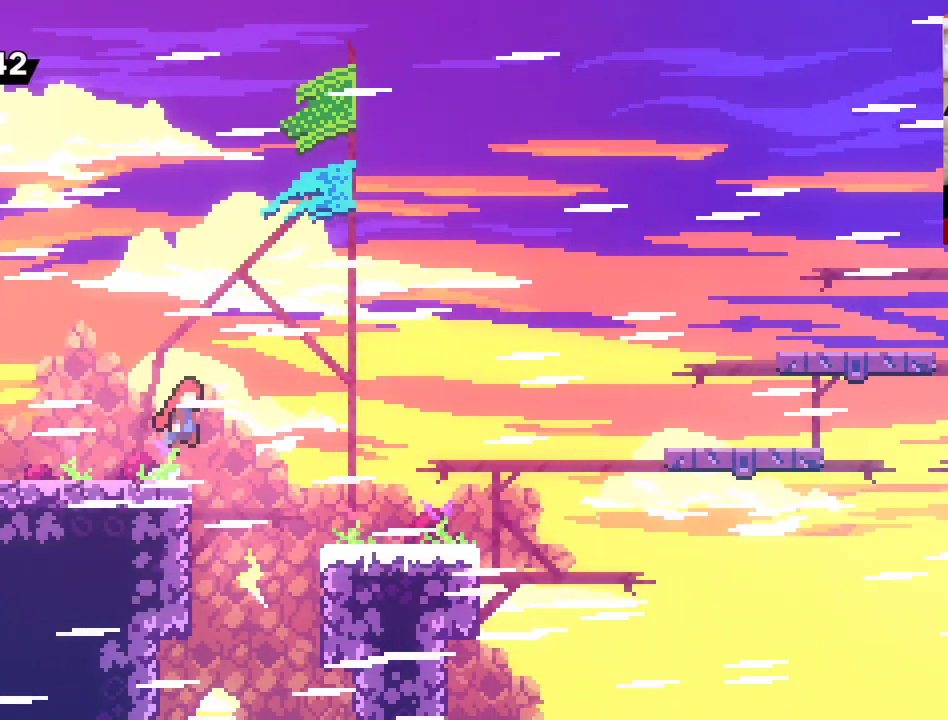
{"buttons": ["A"], "left_stick": "right", "right_stick": "center", "events": []}
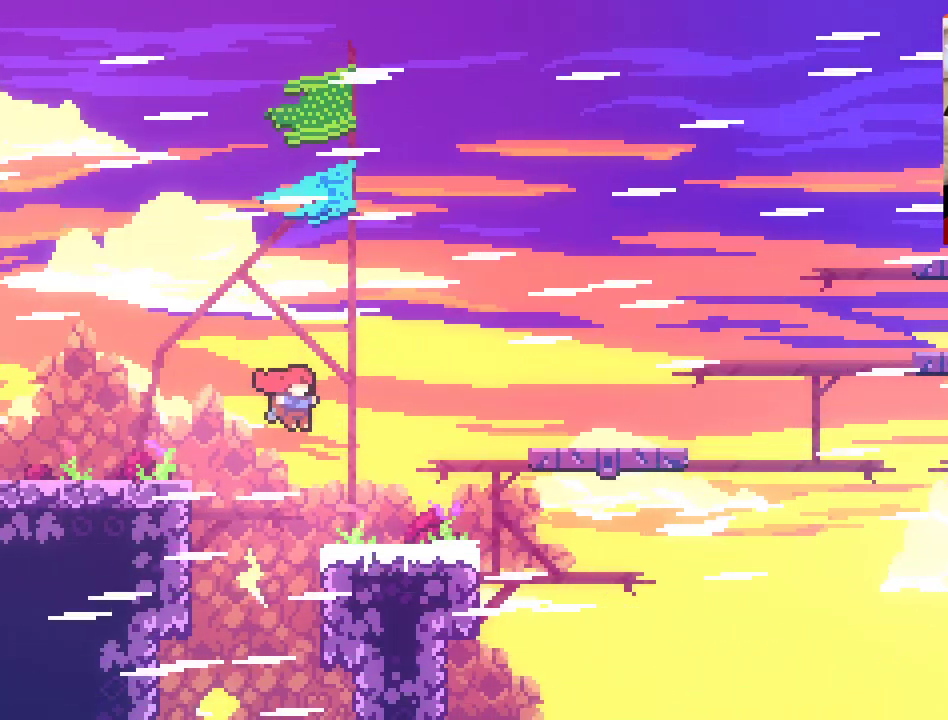
{"buttons": [], "left_stick": "left", "right_stick": "center", "events": [[333, "left_stick", "left"], [383, "A", "up"]]}
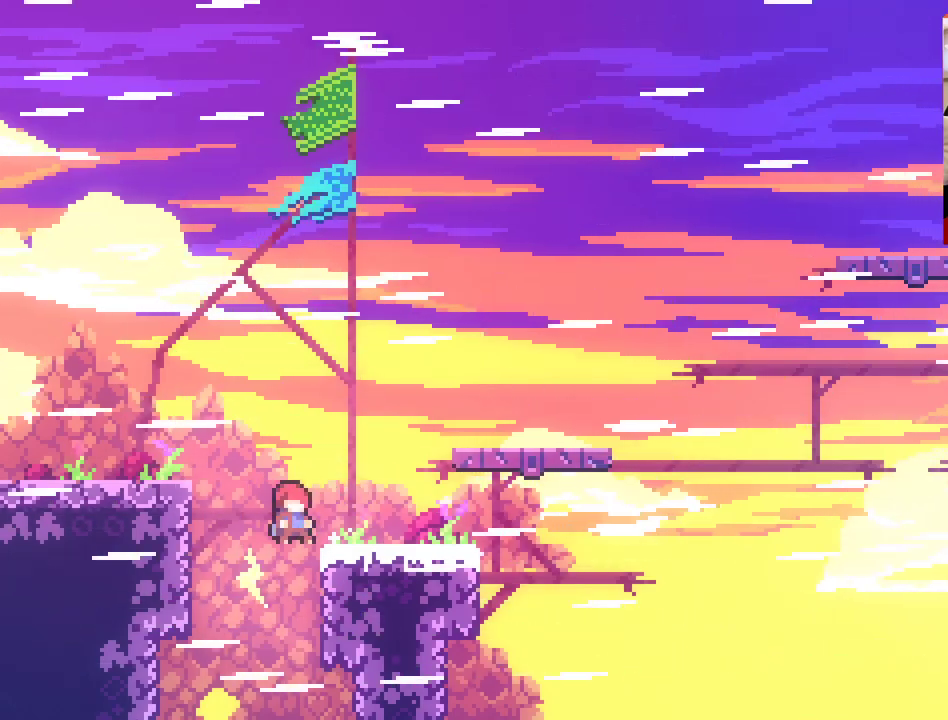
{"buttons": [], "left_stick": "right", "right_stick": "center", "events": [[33, "A", "down"], [300, "A", "up"], [400, "left_stick", "down-right"], [450, "left_stick", "right"]]}
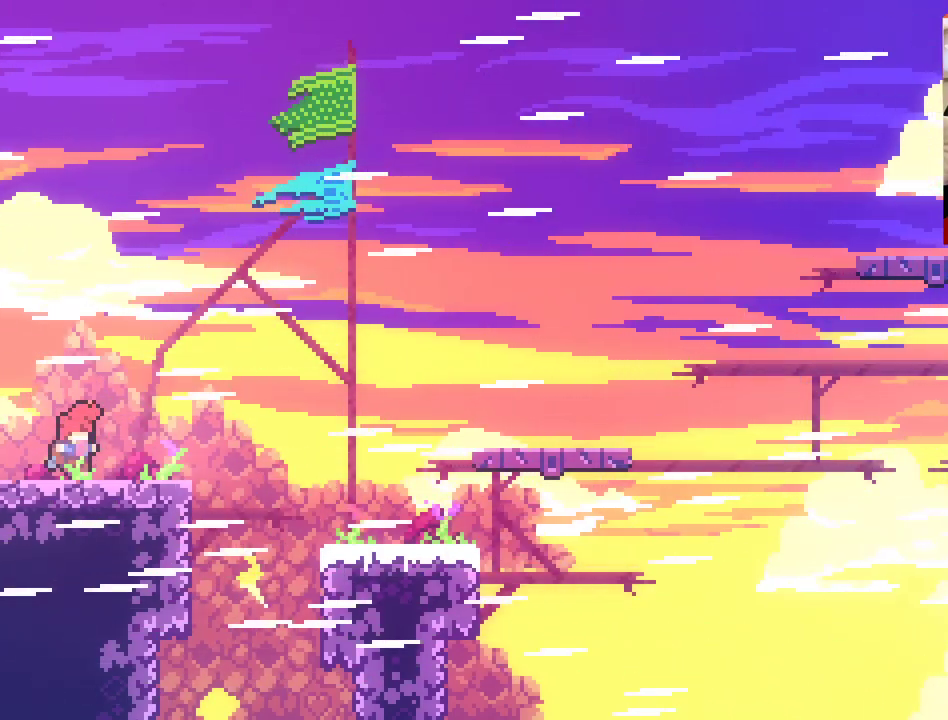
{"buttons": ["A"], "left_stick": "right", "right_stick": "center", "events": [[133, "A", "down"]]}
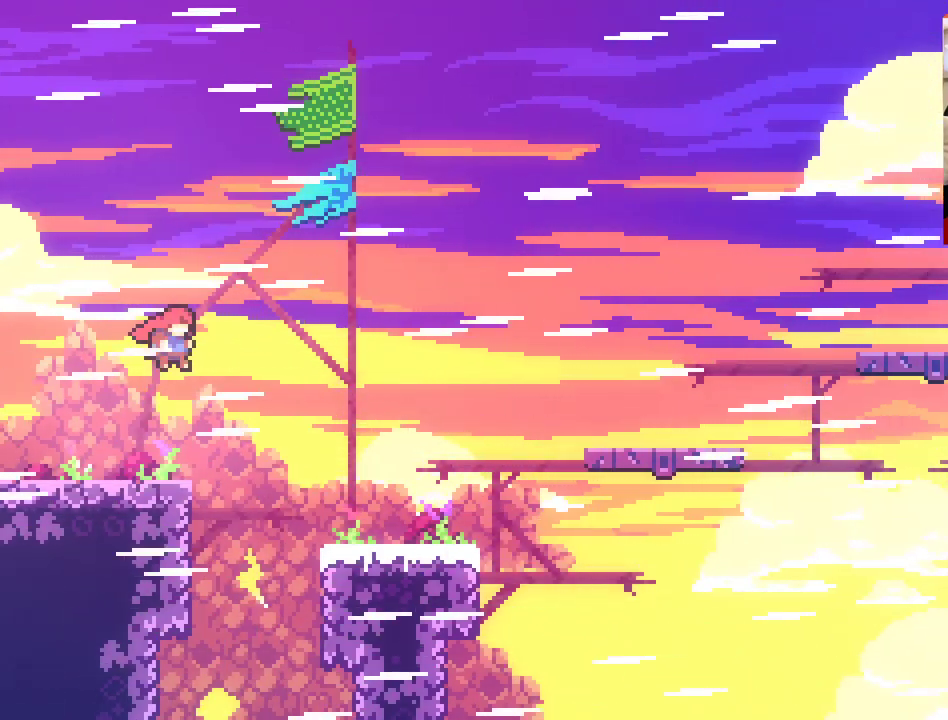
{"buttons": [], "left_stick": "left", "right_stick": "center", "events": [[83, "A", "up"], [417, "left_stick", "left"]]}
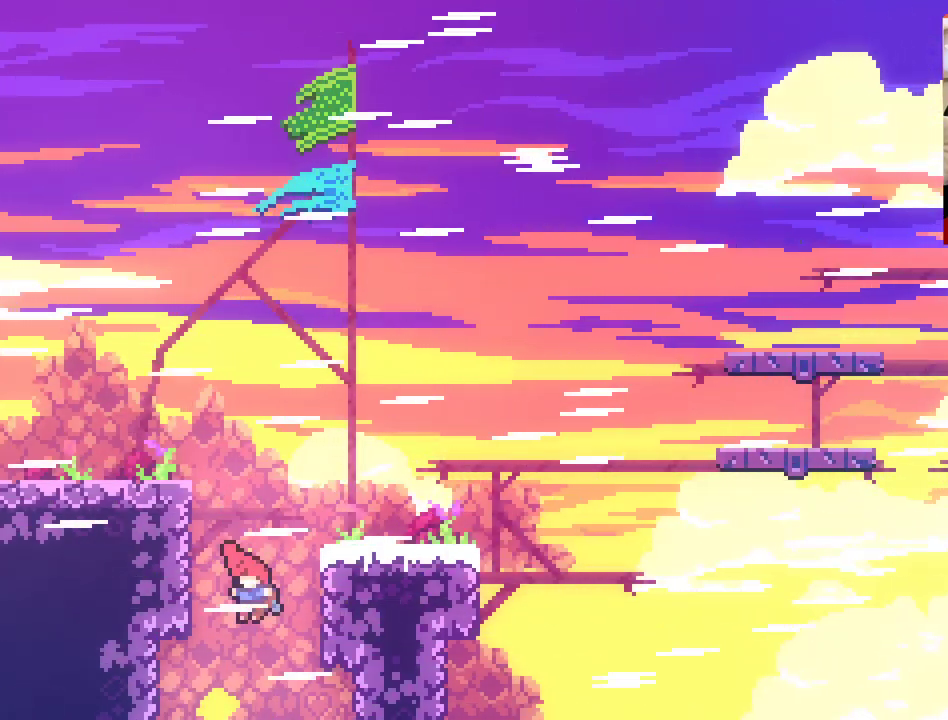
{"buttons": ["L2"], "left_stick": "left", "right_stick": "center", "events": [[50, "L2", "down"]]}
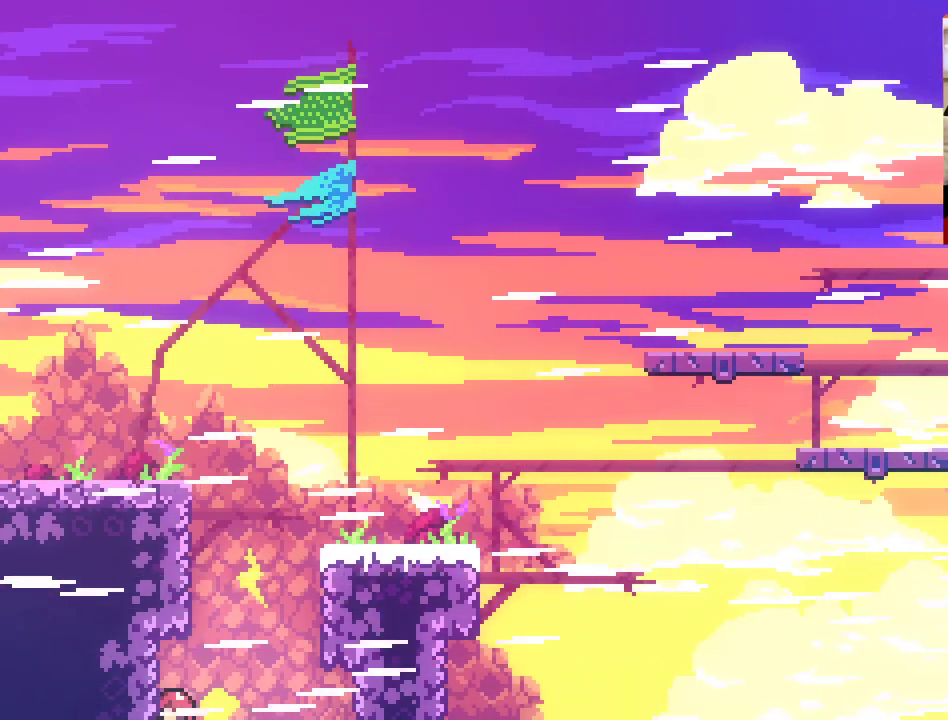
{"buttons": ["L2"], "left_stick": "down", "right_stick": "center", "events": [[117, "left_stick", "down"]]}
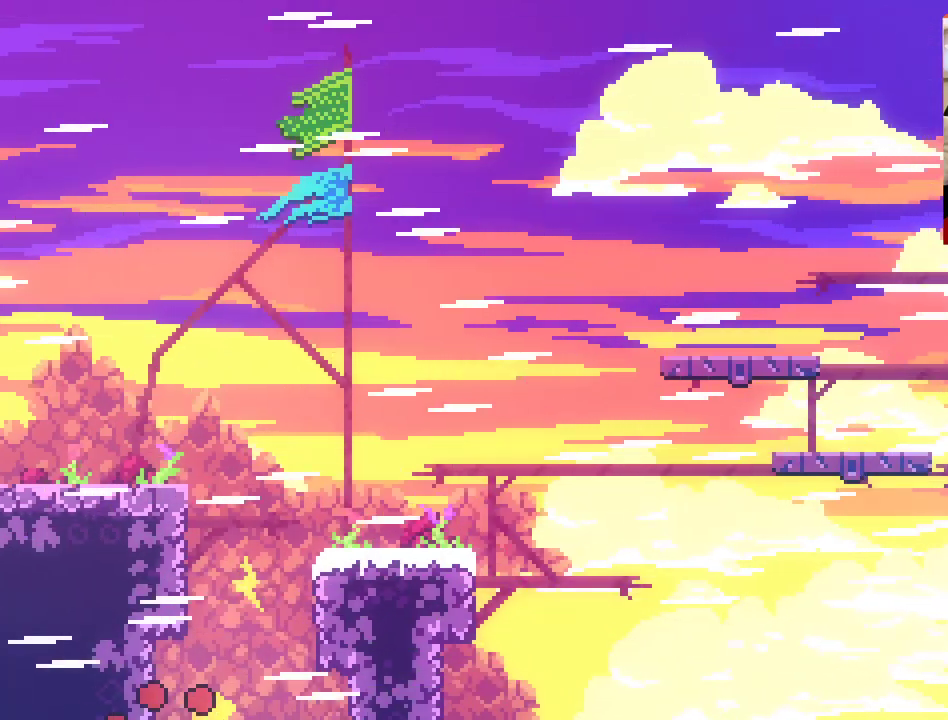
{"buttons": [], "left_stick": "center", "right_stick": "center", "events": [[67, "left_stick", "center"], [500, "L2", "up"]]}
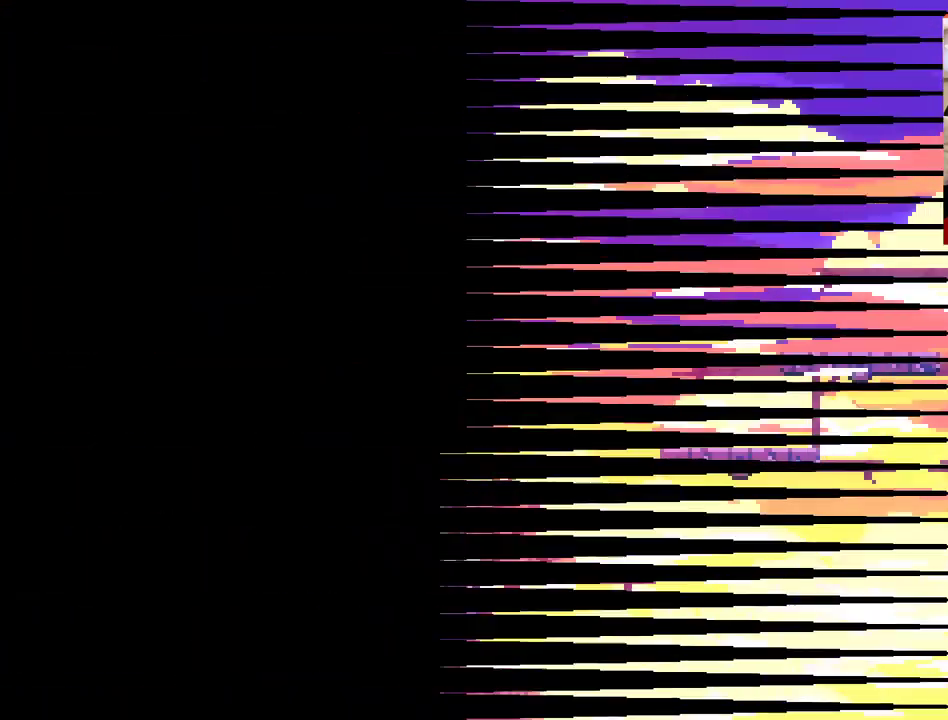
{"buttons": [], "left_stick": "center", "right_stick": "center", "events": []}
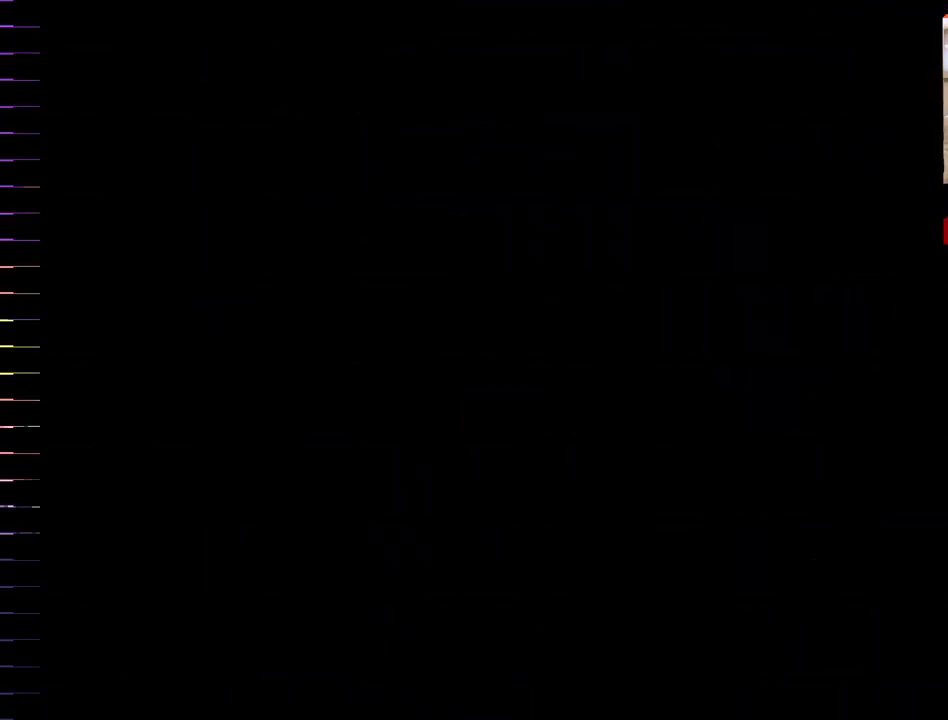
{"buttons": [], "left_stick": "center", "right_stick": "center", "events": []}
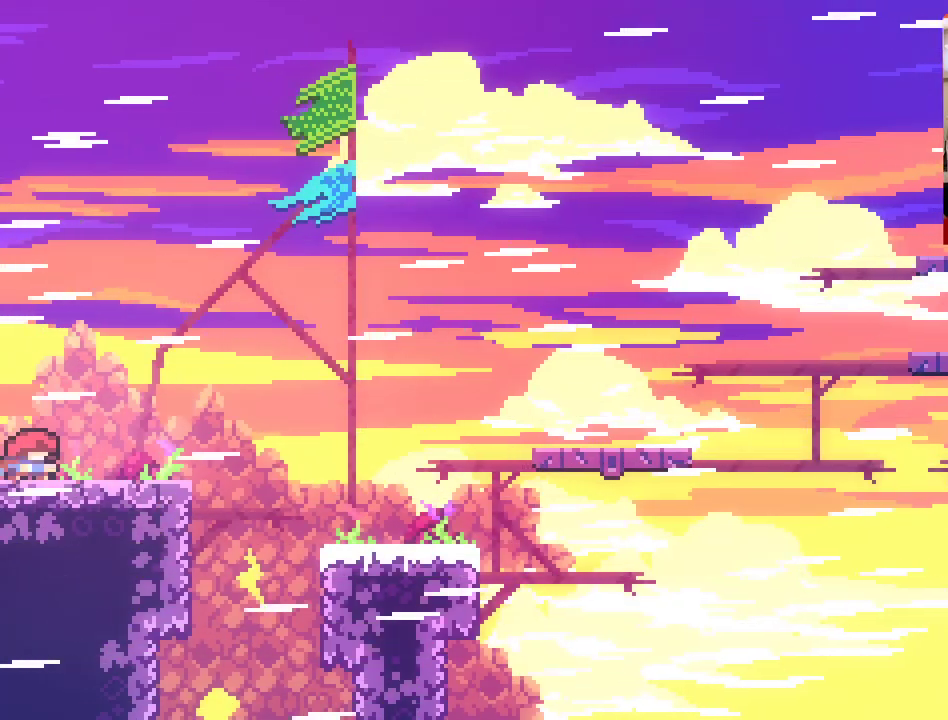
{"buttons": [], "left_stick": "right", "right_stick": "center", "events": [[333, "left_stick", "right"]]}
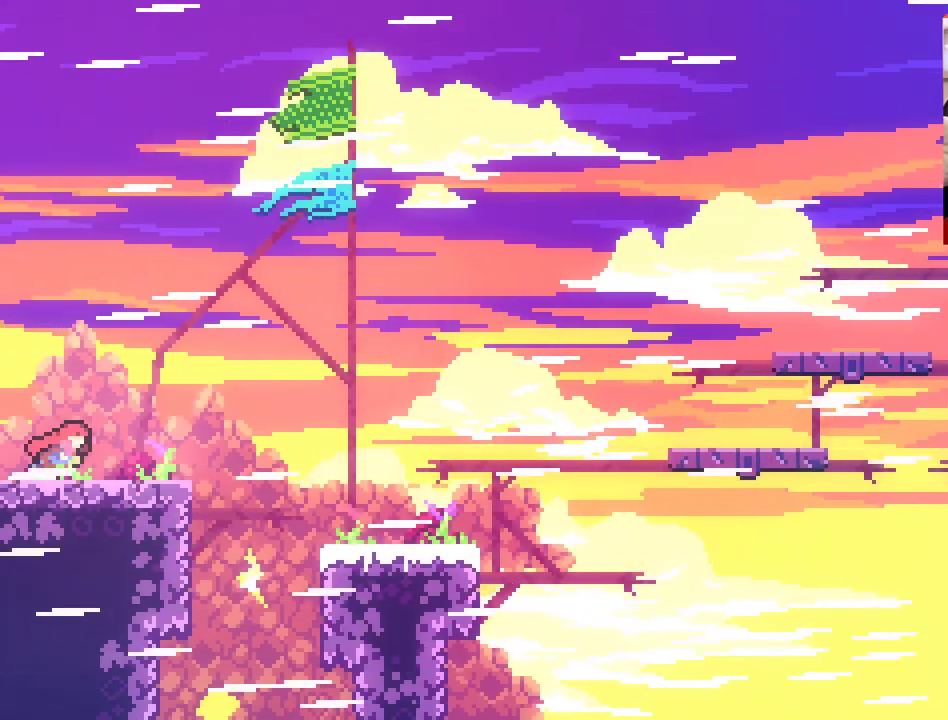
{"buttons": ["A"], "left_stick": "right", "right_stick": "center", "events": [[500, "A", "down"]]}
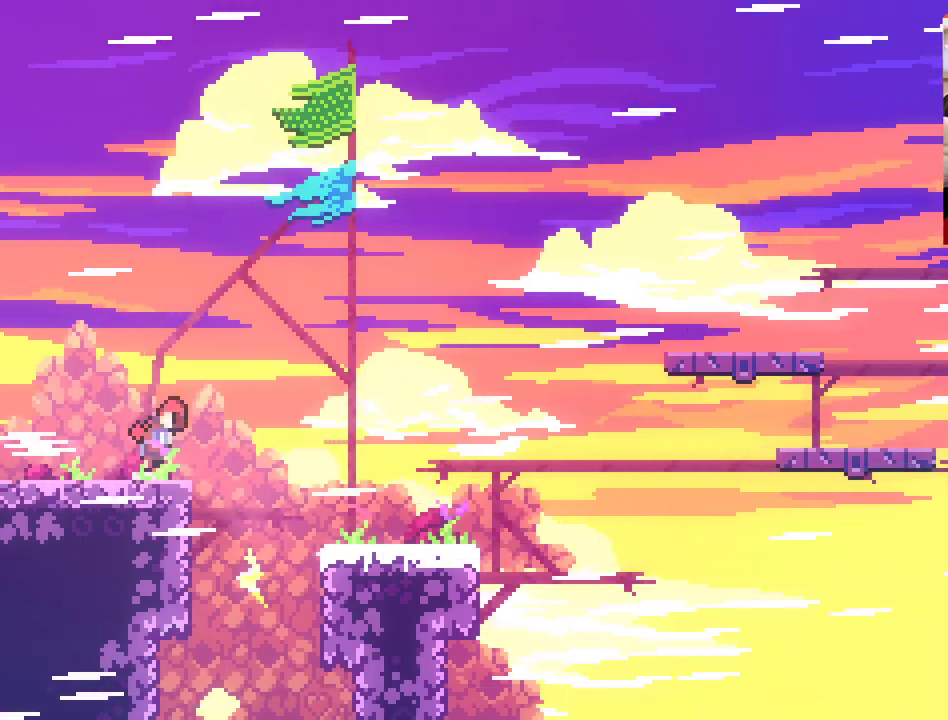
{"buttons": ["A"], "left_stick": "right", "right_stick": "center", "events": []}
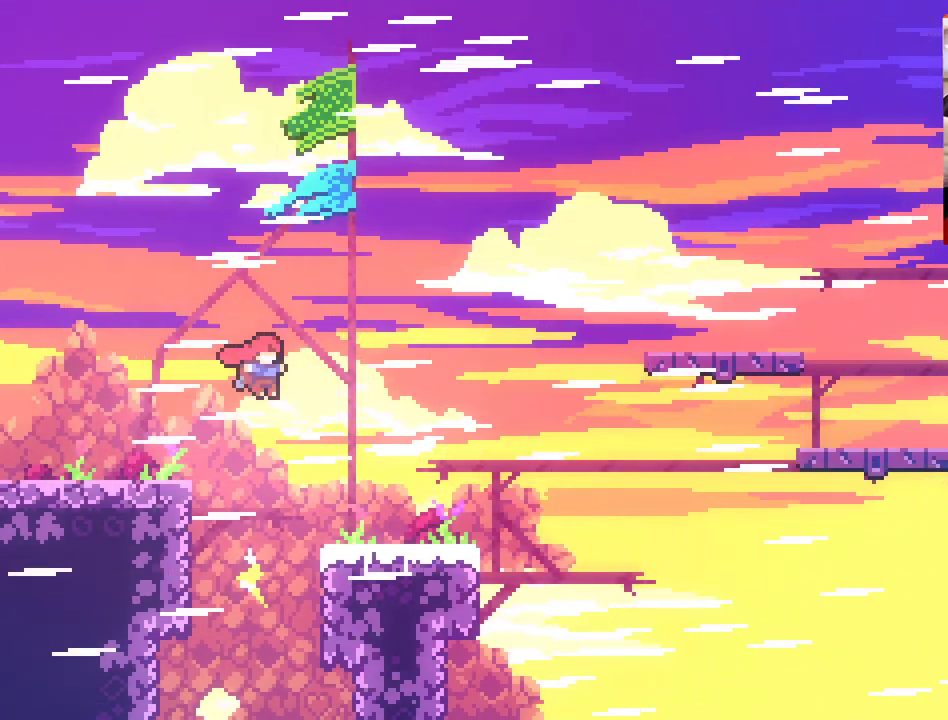
{"buttons": ["A", "L2"], "left_stick": "up-right", "right_stick": "center", "events": [[117, "L2", "down"], [167, "left_stick", "up-right"]]}
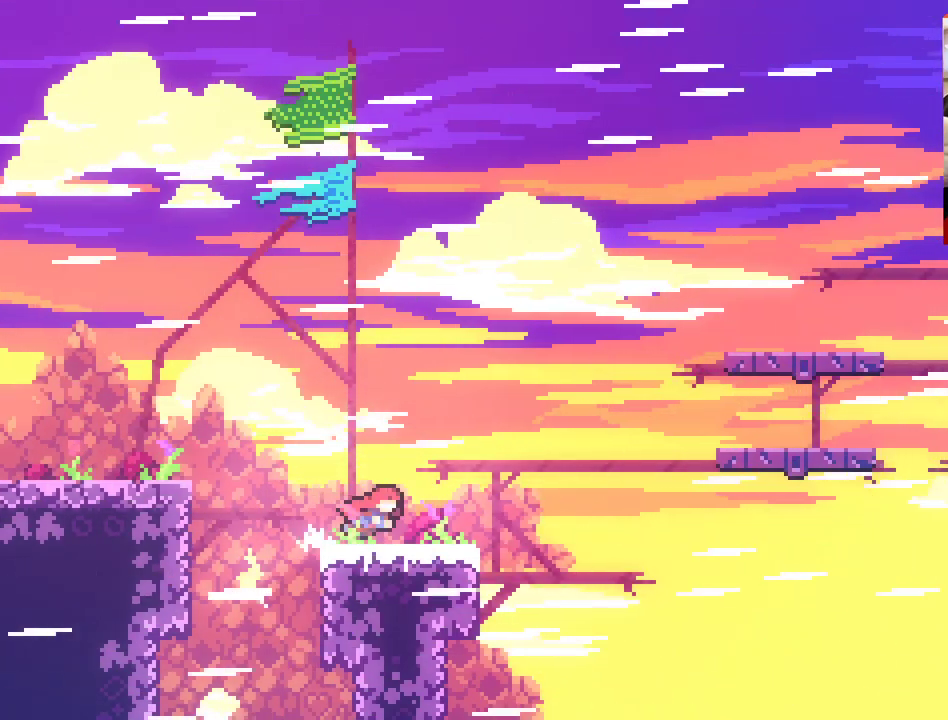
{"buttons": ["A", "X"], "left_stick": "up-right", "right_stick": "center", "events": [[67, "A", "up"], [250, "L2", "up"], [317, "A", "down"], [500, "X", "down"]]}
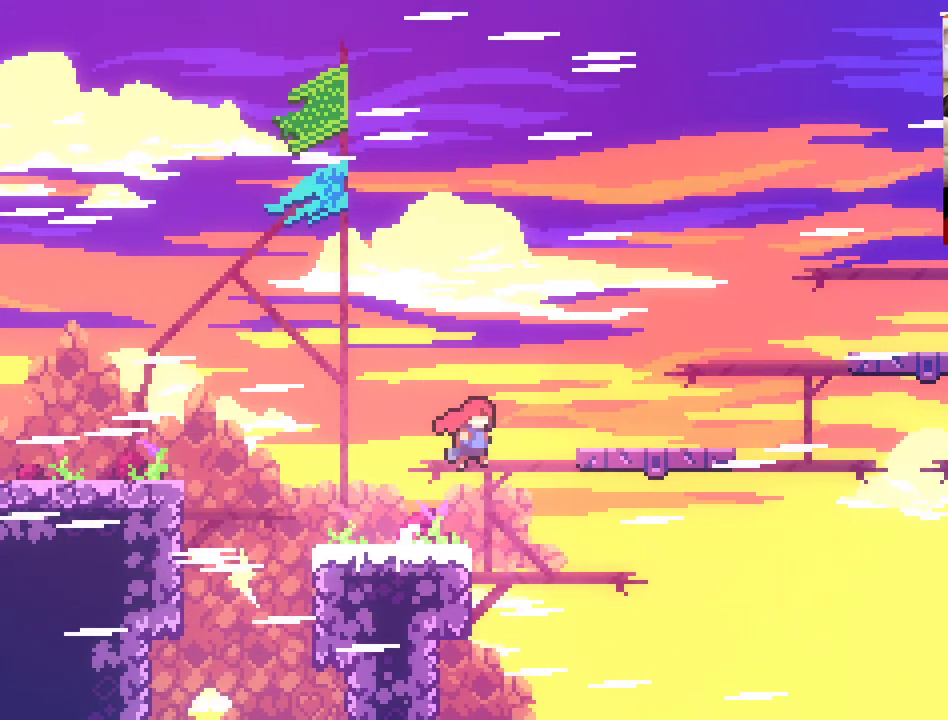
{"buttons": [], "left_stick": "left", "right_stick": "center", "events": [[217, "X", "up"], [267, "A", "up"], [367, "left_stick", "center"], [450, "left_stick", "left"]]}
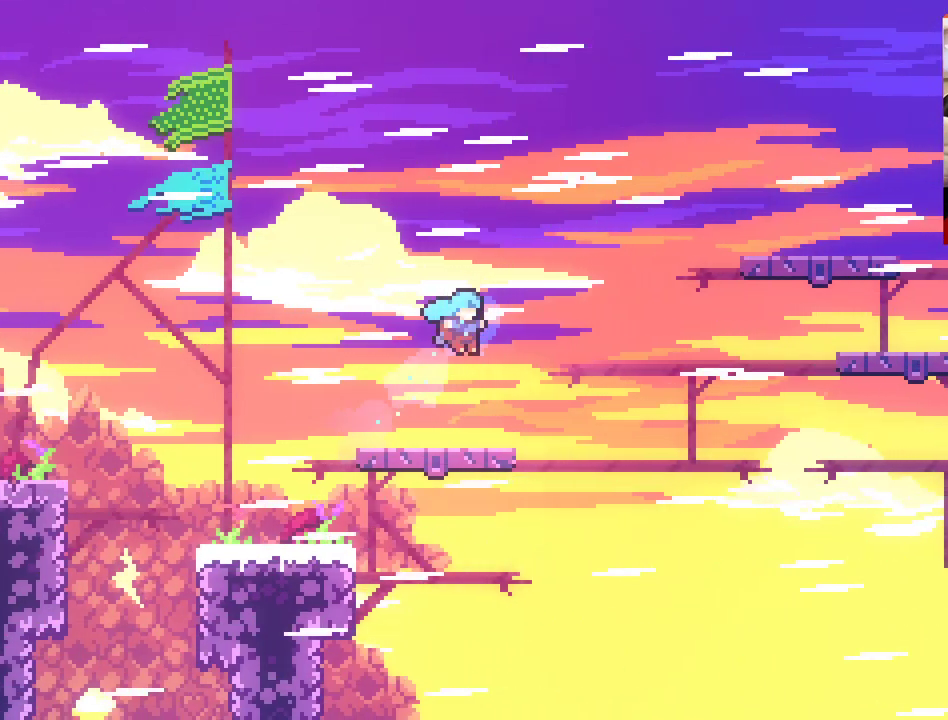
{"buttons": [], "left_stick": "right", "right_stick": "center", "events": [[50, "left_stick", "center"], [450, "left_stick", "right"]]}
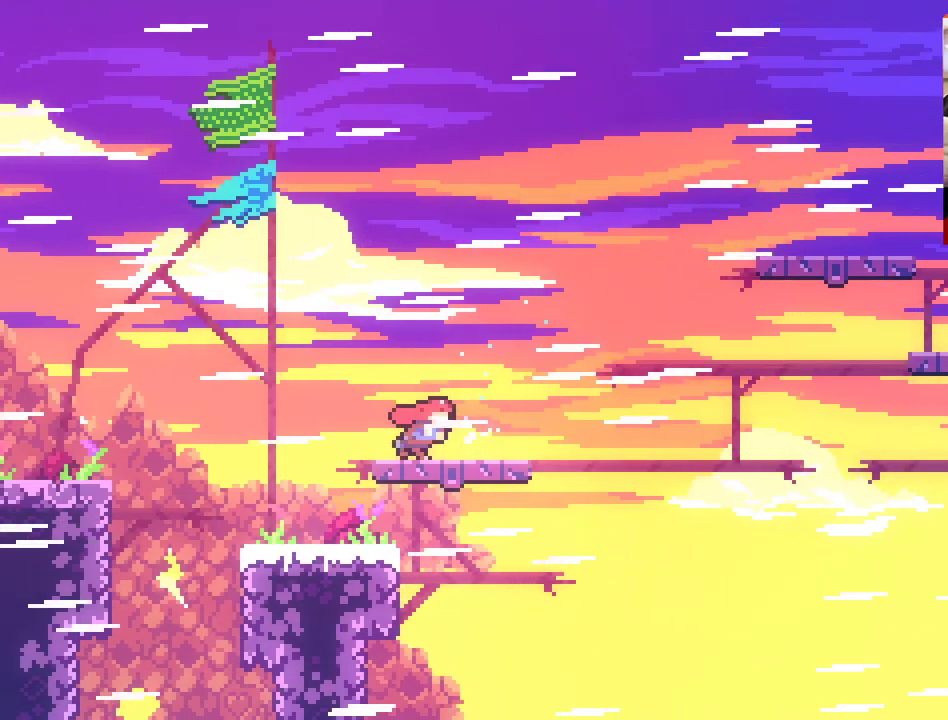
{"buttons": [], "left_stick": "right", "right_stick": "center", "events": []}
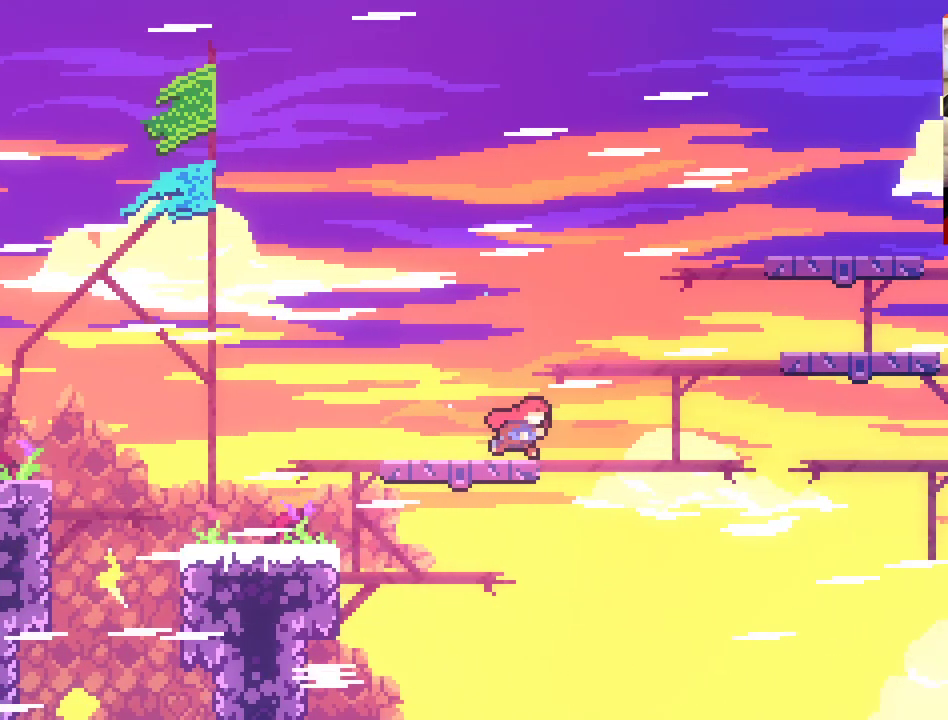
{"buttons": ["A"], "left_stick": "right", "right_stick": "center", "events": [[33, "left_stick", "center"], [183, "A", "down"], [200, "left_stick", "right"]]}
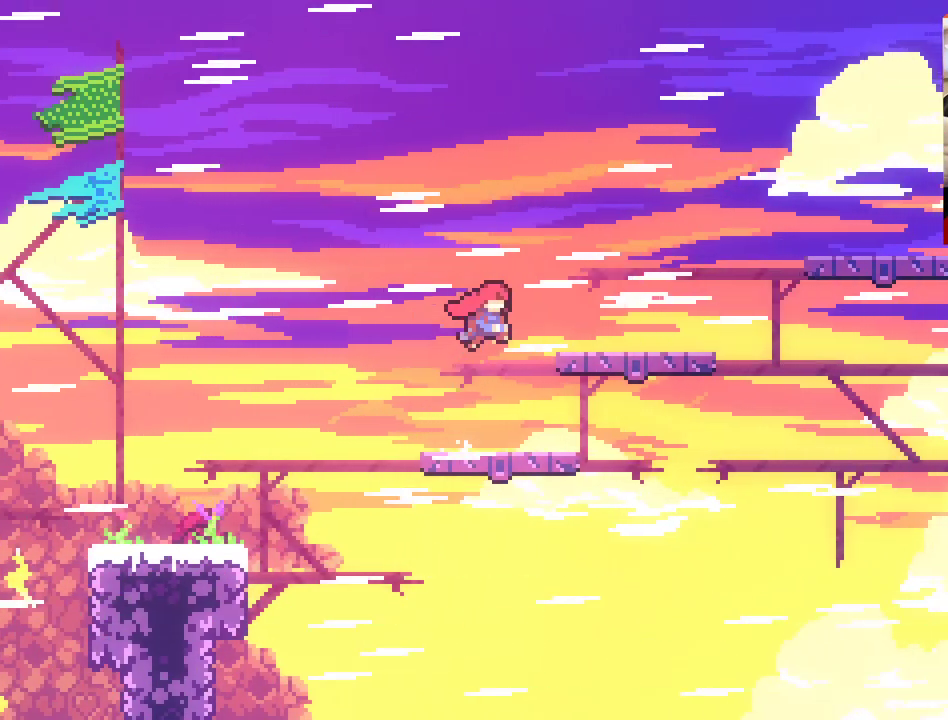
{"buttons": ["A"], "left_stick": "right", "right_stick": "center", "events": [[217, "left_stick", "up-right"], [283, "A", "up"], [333, "A", "down"], [367, "left_stick", "right"]]}
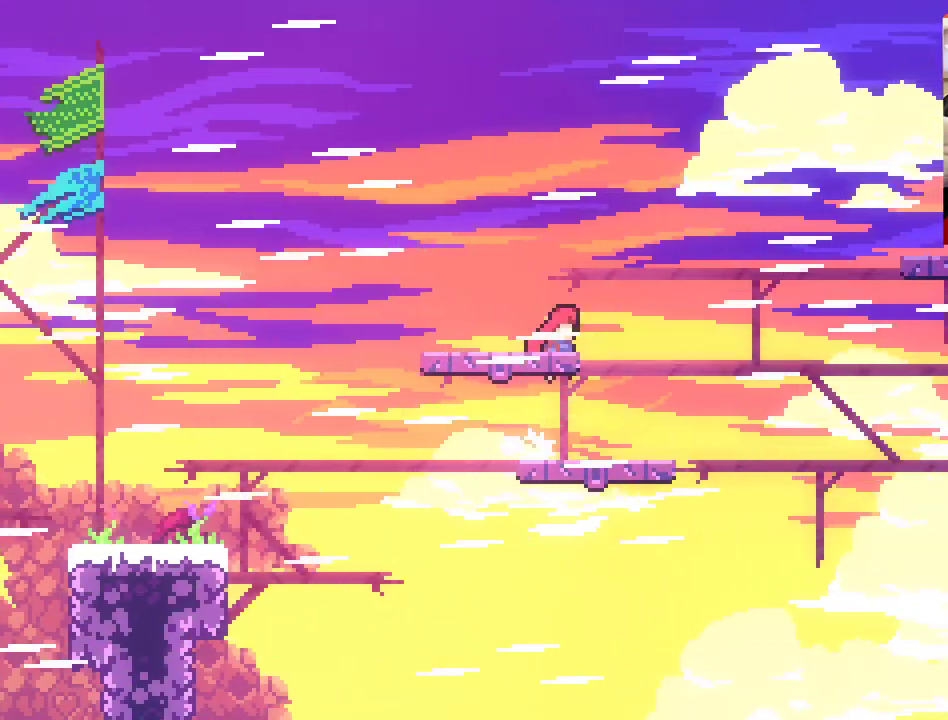
{"buttons": [], "left_stick": "center", "right_stick": "center", "events": [[283, "A", "up"], [483, "left_stick", "center"]]}
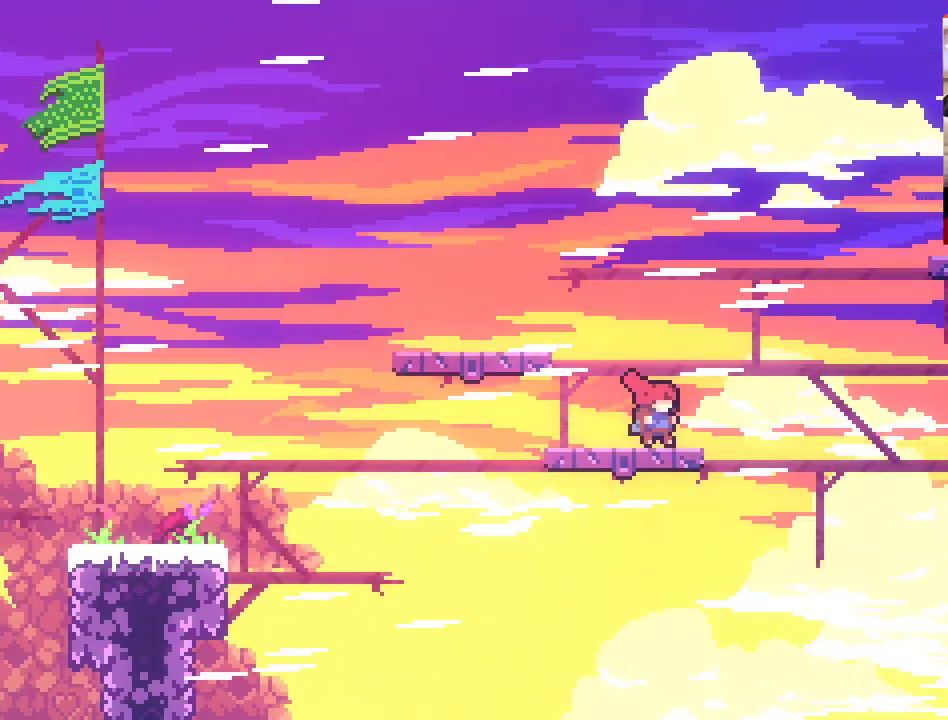
{"buttons": ["A"], "left_stick": "up-right", "right_stick": "center", "events": [[117, "A", "down"], [133, "left_stick", "up"], [233, "X", "down"], [283, "left_stick", "up-right"], [450, "X", "up"]]}
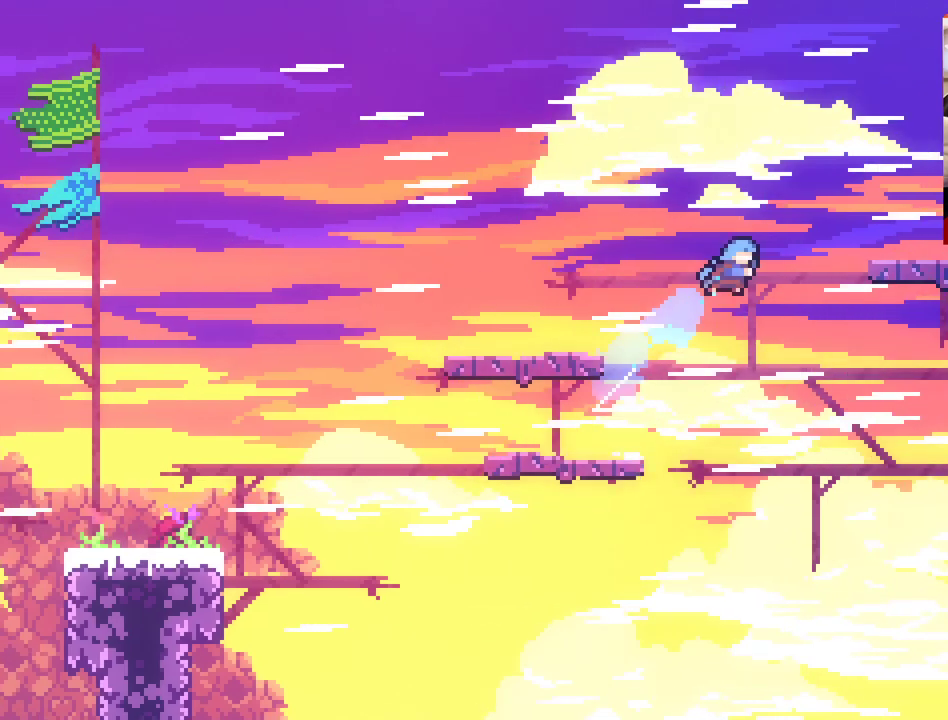
{"buttons": [], "left_stick": "center", "right_stick": "center", "events": [[33, "A", "up"], [33, "left_stick", "up"], [133, "left_stick", "up-left"], [450, "left_stick", "center"]]}
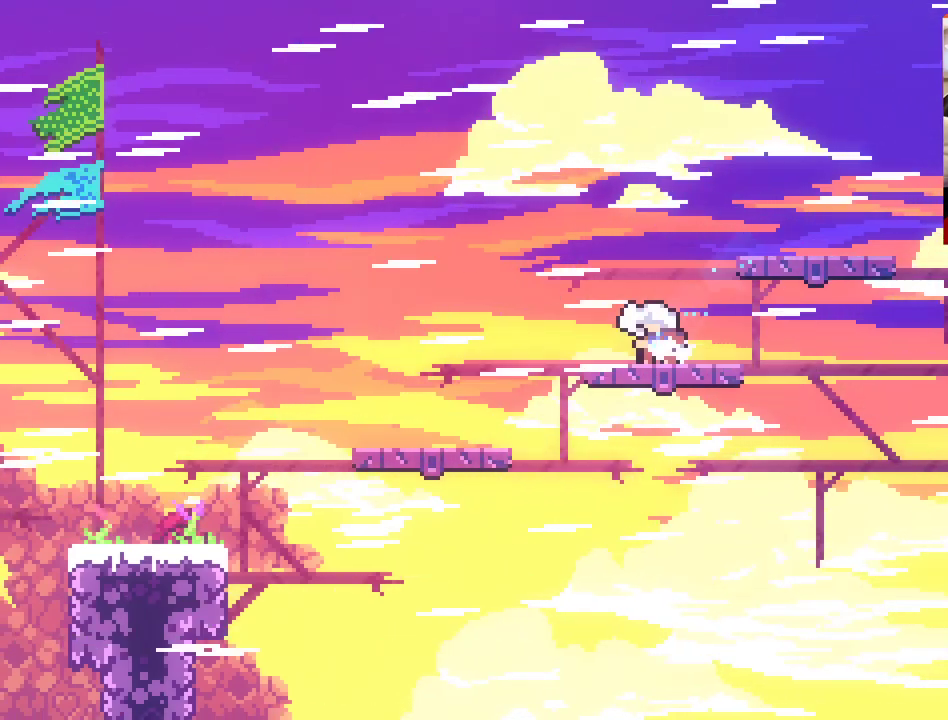
{"buttons": [], "left_stick": "center", "right_stick": "center", "events": [[50, "left_stick", "right"], [400, "left_stick", "center"]]}
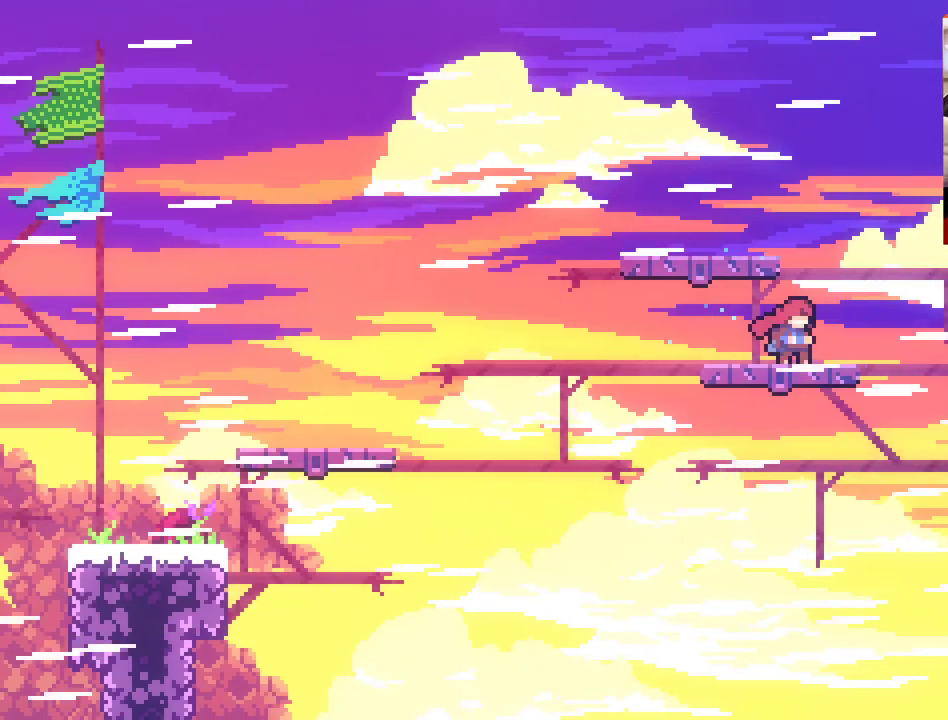
{"buttons": [], "left_stick": "right", "right_stick": "center", "events": [[367, "left_stick", "right"]]}
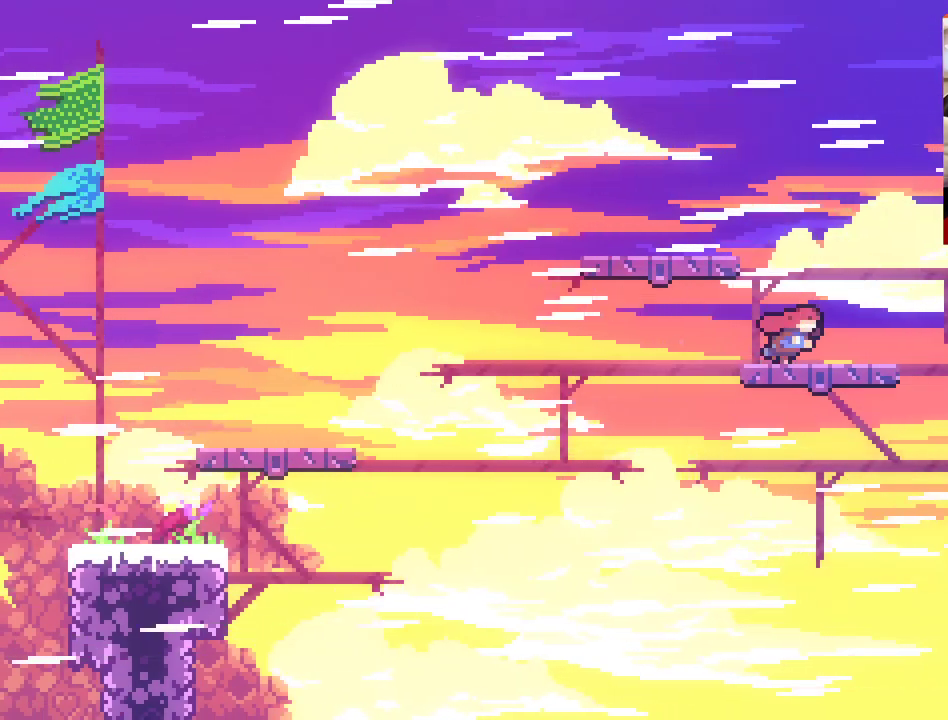
{"buttons": ["A", "X"], "left_stick": "up-right", "right_stick": "center", "events": [[33, "left_stick", "center"], [200, "A", "down"], [200, "left_stick", "up-right"], [433, "X", "down"]]}
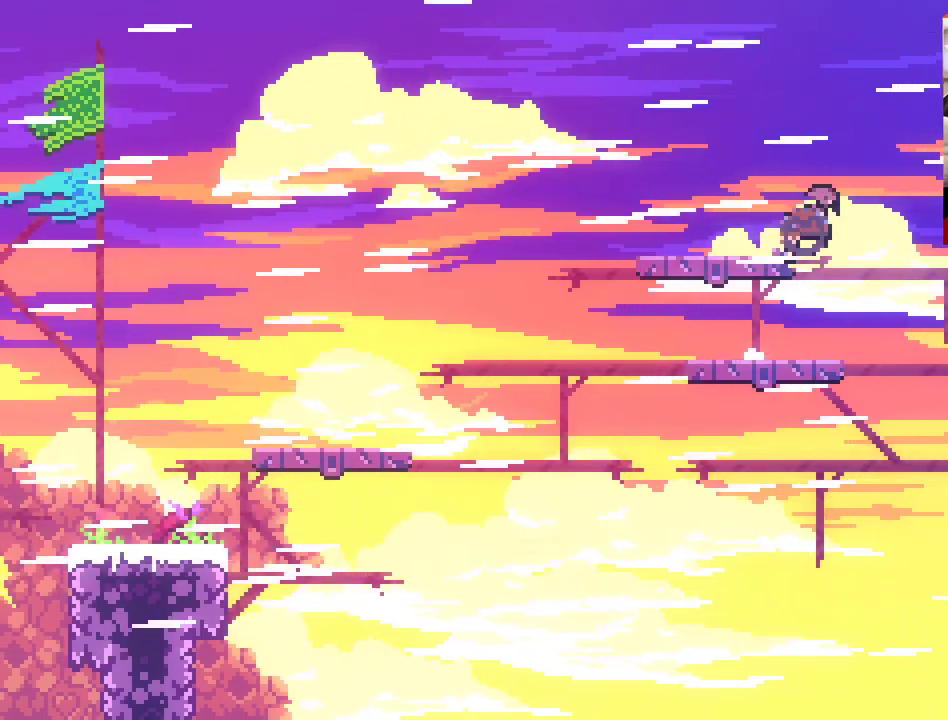
{"buttons": [], "left_stick": "up-left", "right_stick": "center", "events": [[183, "X", "up"], [200, "A", "up"], [233, "left_stick", "up-left"]]}
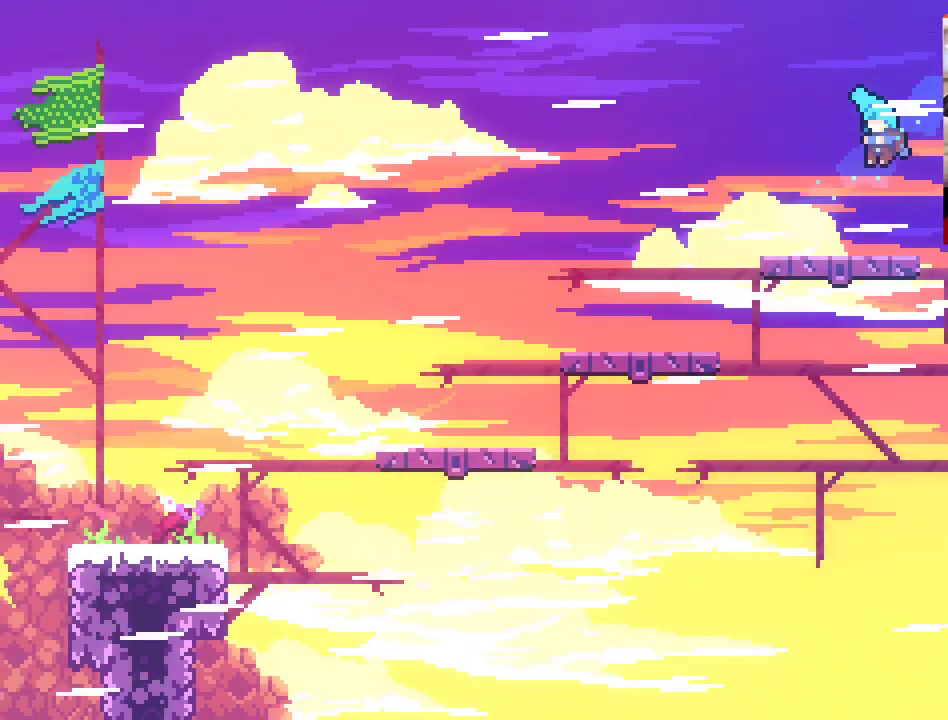
{"buttons": ["A"], "left_stick": "right", "right_stick": "center", "events": [[33, "left_stick", "up-right"], [117, "left_stick", "right"], [300, "A", "down"]]}